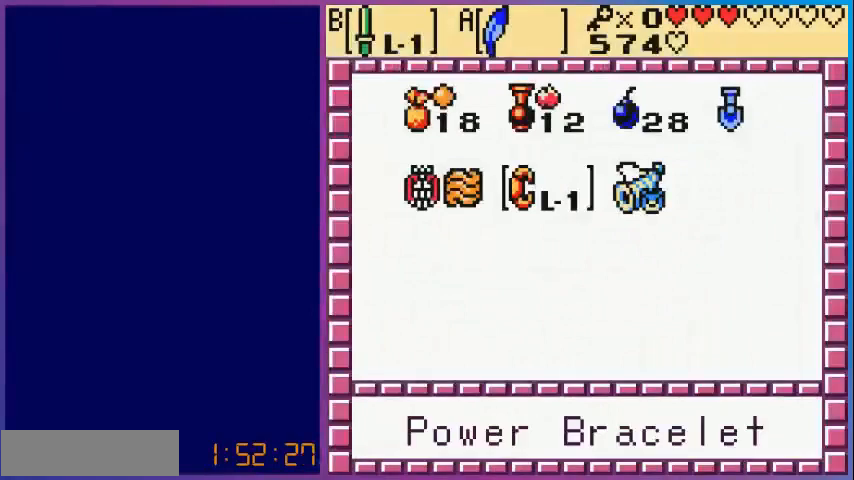
Gameplay with a controller (Nintendo layout); each line is a JSON object with the inputs held at the frame after it. "events" lists button and stick changes between this image and that frame as [ms after this image, input, new state], when the widget could be followed in between. Not read: L3 R3.
{"buttons": ["DPAD_RIGHT"], "events": [[200, "A", "down"], [320, "A", "up"], [360, "START", "down"], [440, "START", "up"], [520, "DPAD_RIGHT", "down"]]}
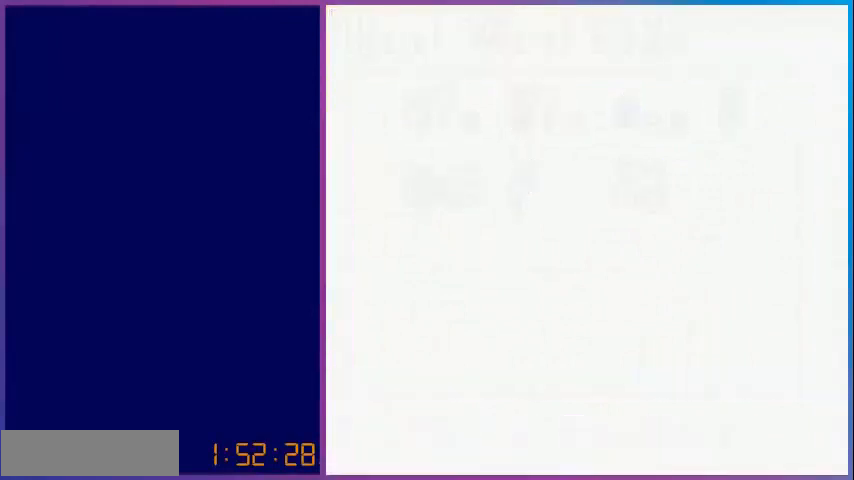
{"buttons": ["DPAD_RIGHT"], "events": []}
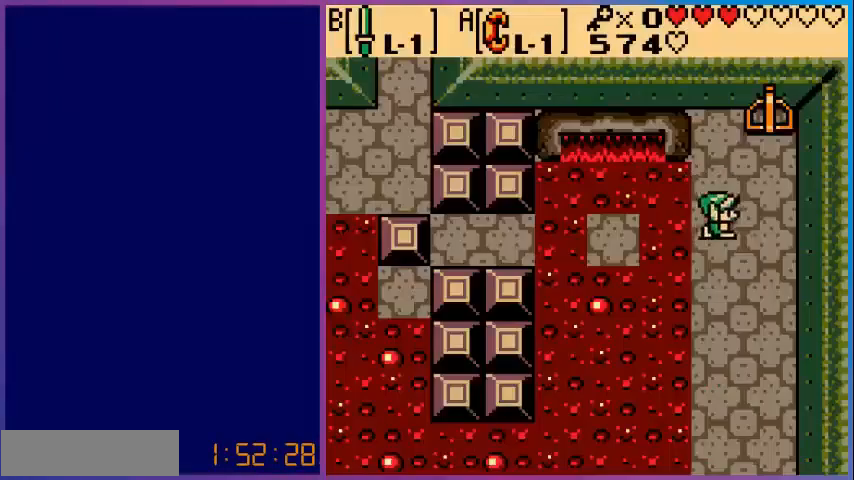
{"buttons": ["DPAD_UP"], "events": [[200, "DPAD_UP", "down"], [360, "DPAD_RIGHT", "up"]]}
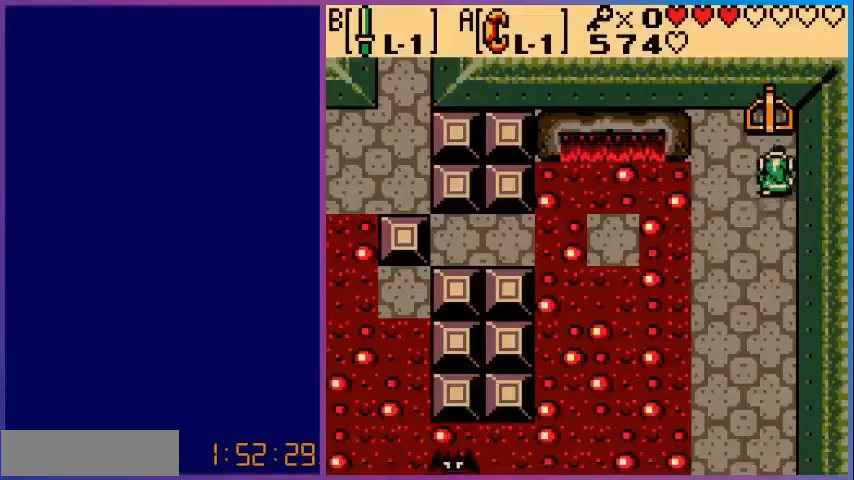
{"buttons": ["A", "DPAD_DOWN"], "events": [[160, "A", "down"], [200, "DPAD_UP", "up"], [360, "DPAD_DOWN", "down"]]}
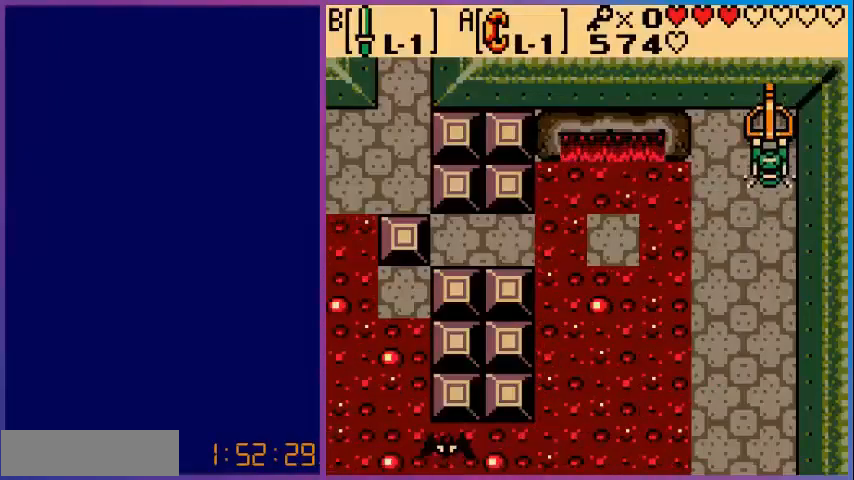
{"buttons": ["A", "DPAD_DOWN"], "events": []}
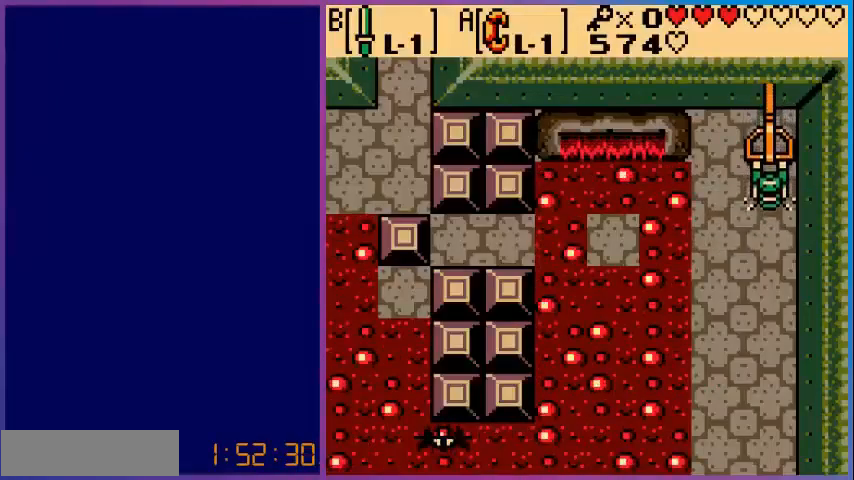
{"buttons": ["A", "DPAD_DOWN"], "events": []}
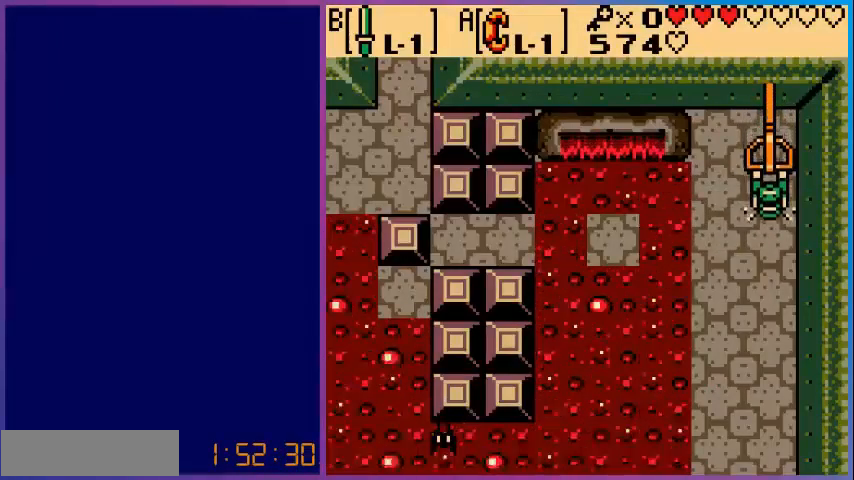
{"buttons": ["A", "DPAD_DOWN"], "events": []}
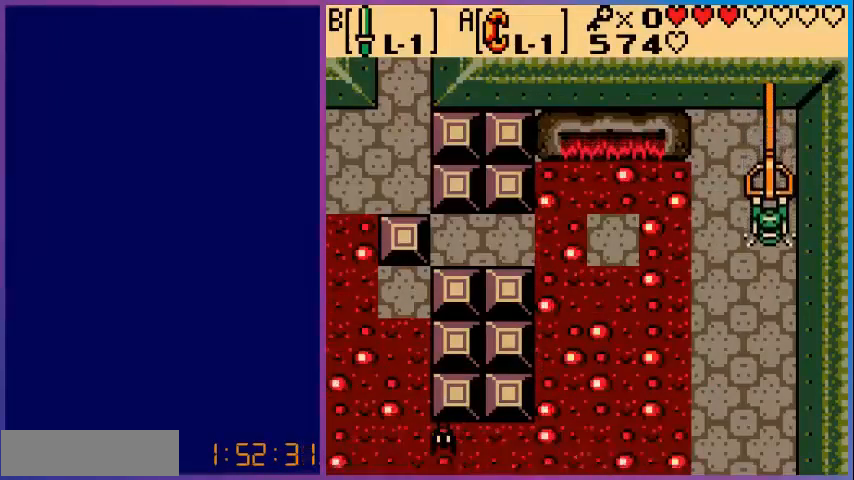
{"buttons": ["A", "DPAD_DOWN"], "events": []}
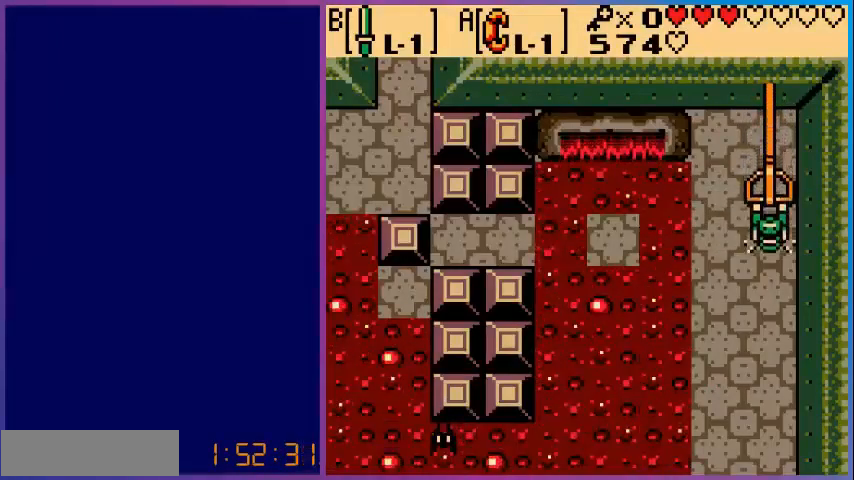
{"buttons": ["A", "DPAD_DOWN"], "events": []}
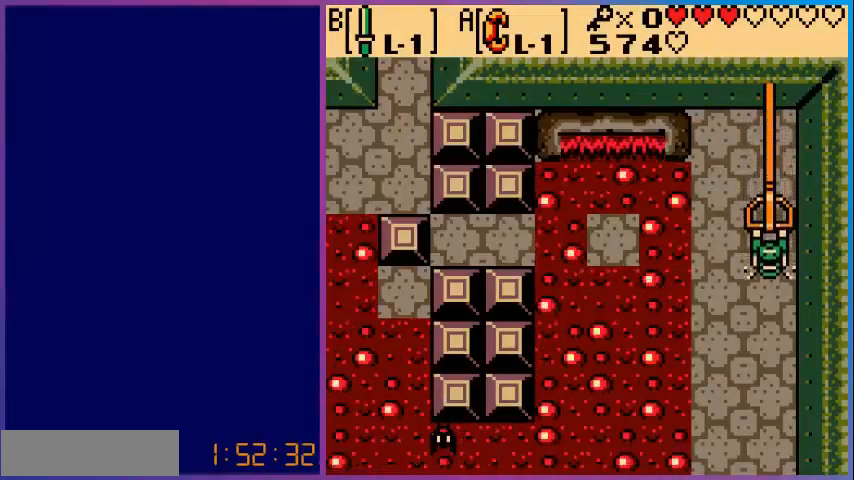
{"buttons": ["A", "DPAD_DOWN"], "events": []}
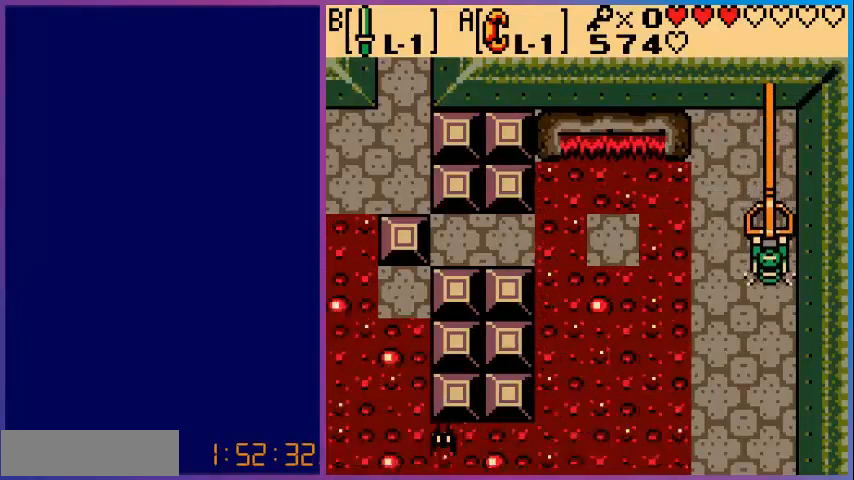
{"buttons": ["A", "DPAD_DOWN"], "events": []}
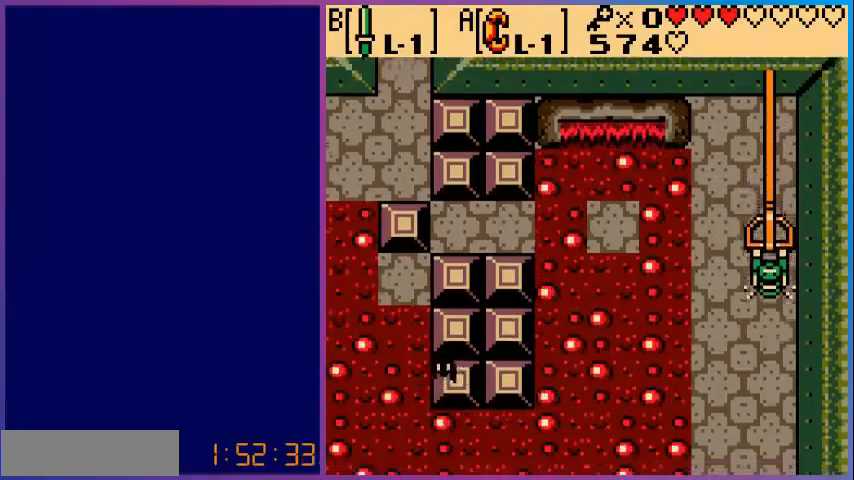
{"buttons": ["A", "DPAD_DOWN"], "events": []}
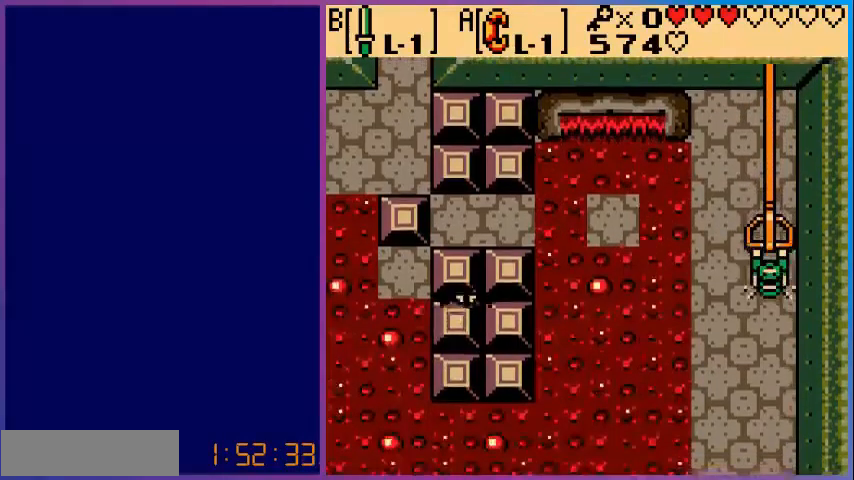
{"buttons": ["A", "DPAD_DOWN"], "events": []}
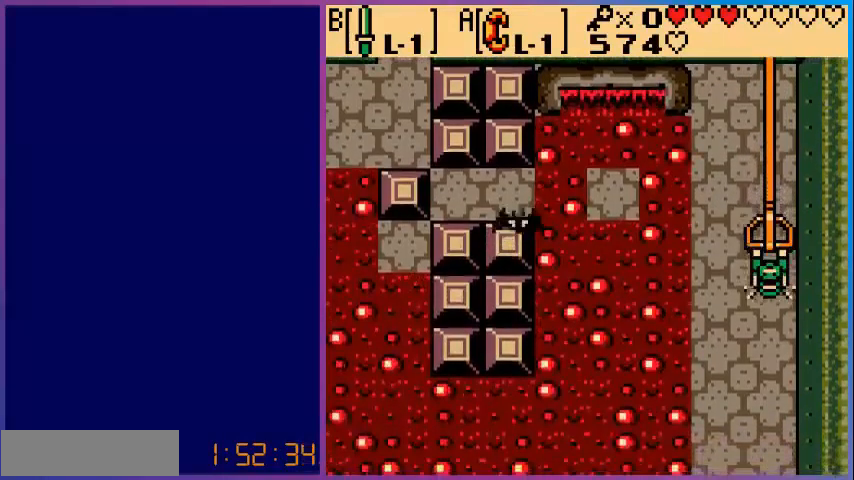
{"buttons": ["A", "DPAD_DOWN"], "events": []}
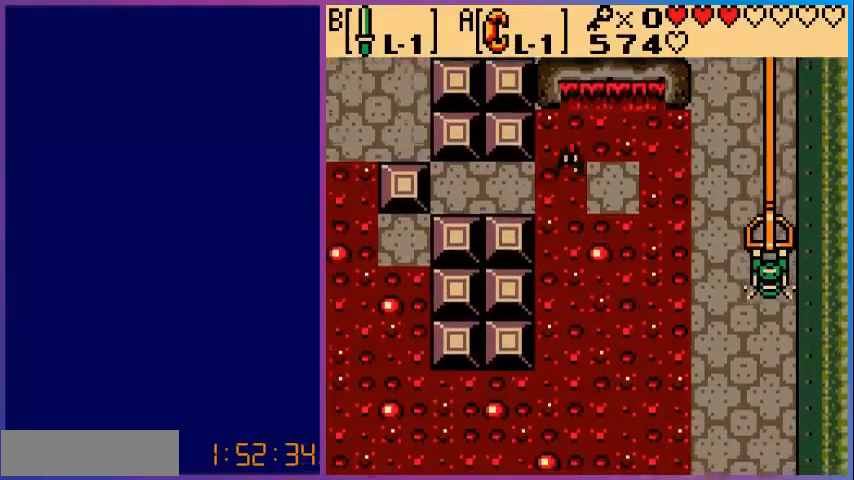
{"buttons": ["A", "DPAD_DOWN"], "events": []}
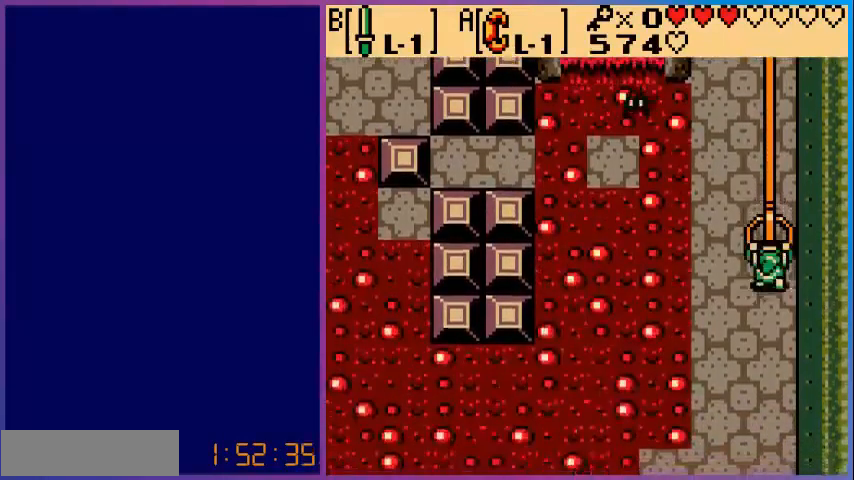
{"buttons": ["A", "DPAD_DOWN"], "events": []}
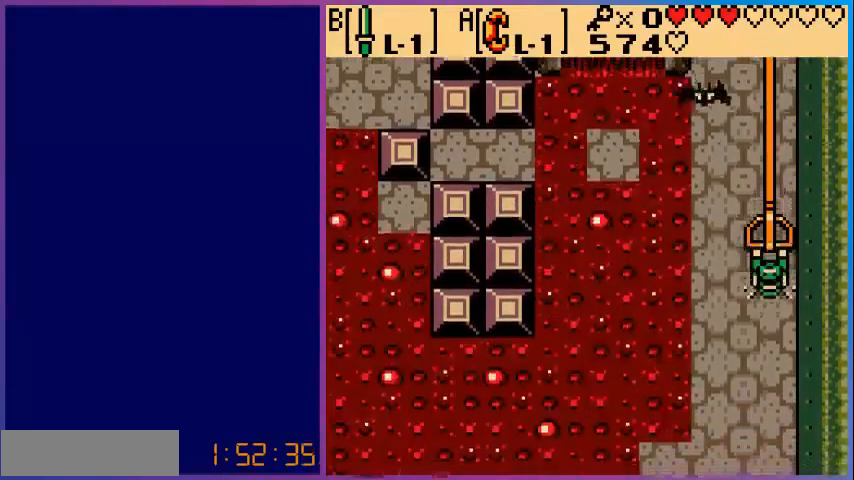
{"buttons": ["A", "DPAD_DOWN"], "events": []}
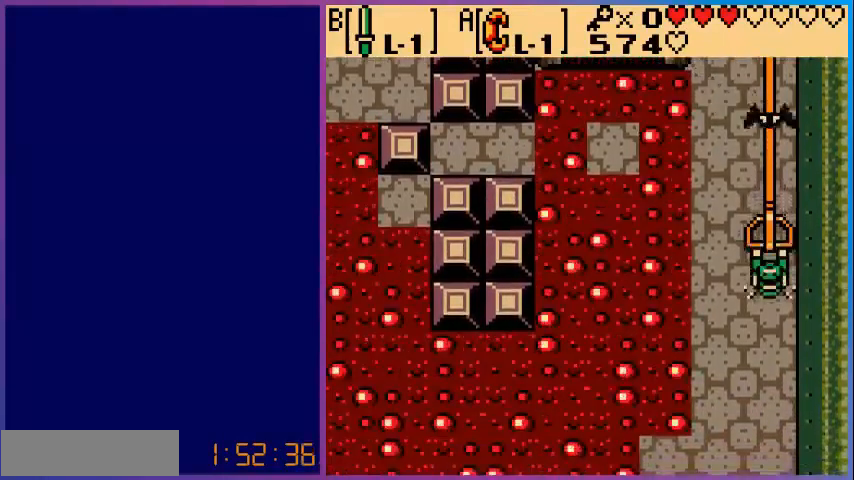
{"buttons": ["DPAD_UP"], "events": [[80, "A", "up"], [120, "DPAD_DOWN", "up"], [280, "B", "down"], [360, "DPAD_UP", "down"], [480, "B", "up"]]}
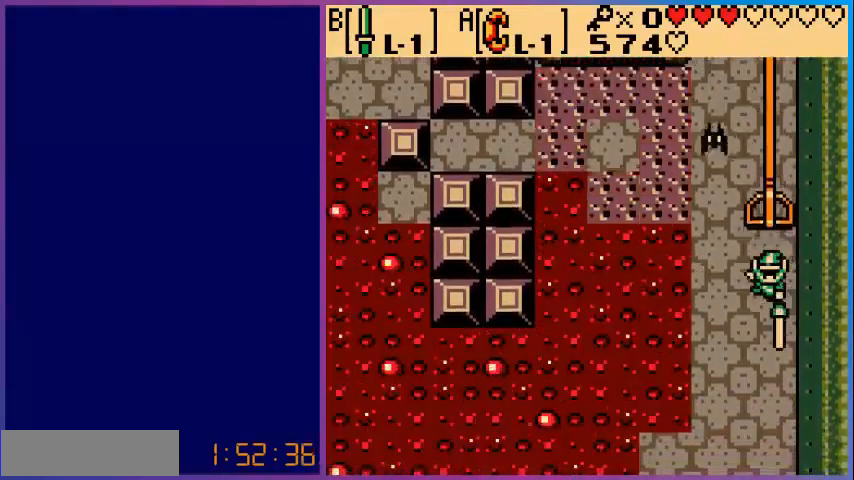
{"buttons": ["B", "DPAD_LEFT"], "events": [[120, "DPAD_UP", "up"], [280, "DPAD_LEFT", "down"], [480, "B", "down"]]}
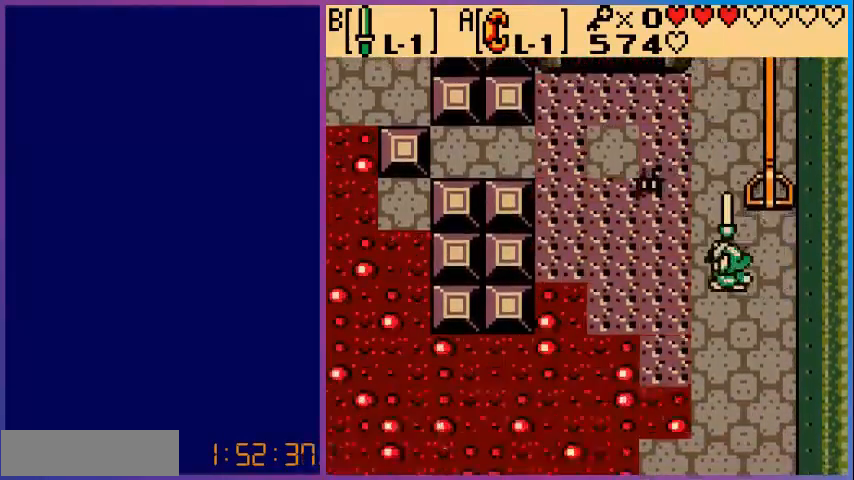
{"buttons": ["B", "DPAD_LEFT"], "events": [[160, "B", "up"], [480, "B", "down"]]}
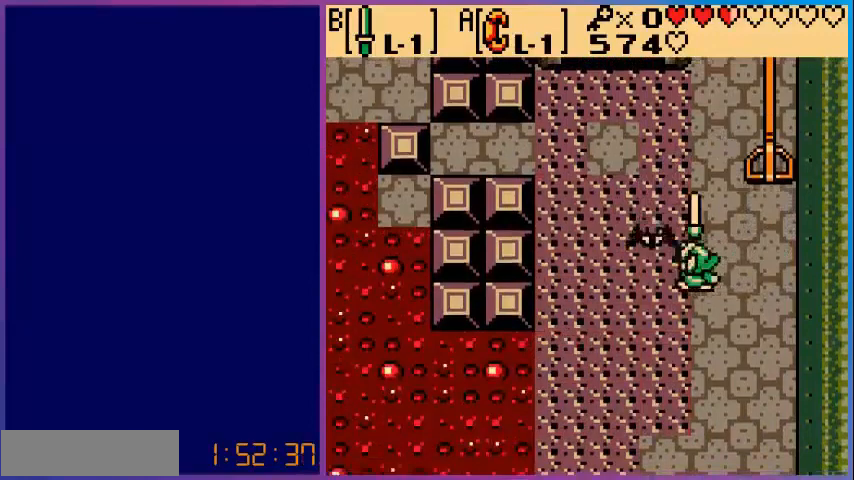
{"buttons": ["DPAD_LEFT"], "events": [[80, "B", "up"]]}
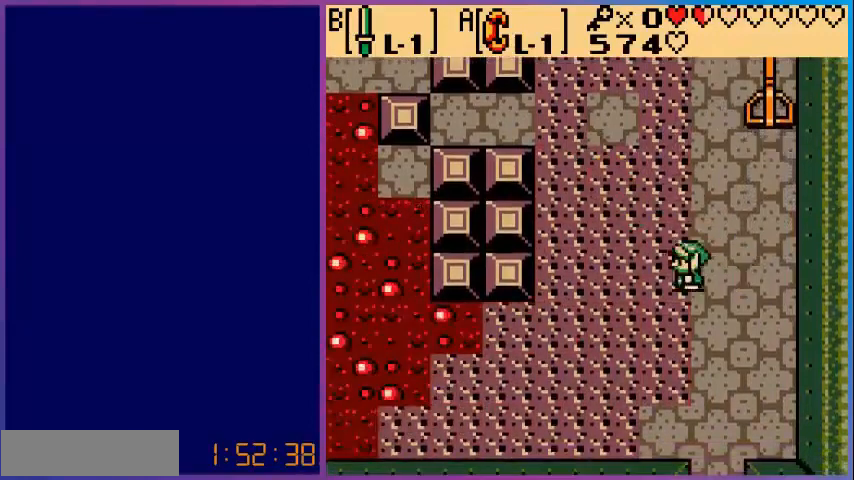
{"buttons": ["DPAD_DOWN", "DPAD_LEFT"], "events": [[160, "DPAD_DOWN", "down"]]}
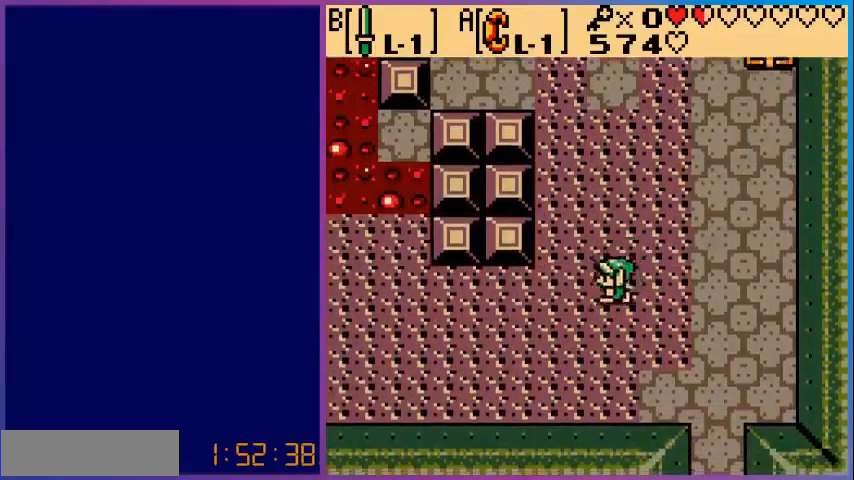
{"buttons": ["DPAD_LEFT"], "events": [[200, "DPAD_DOWN", "up"]]}
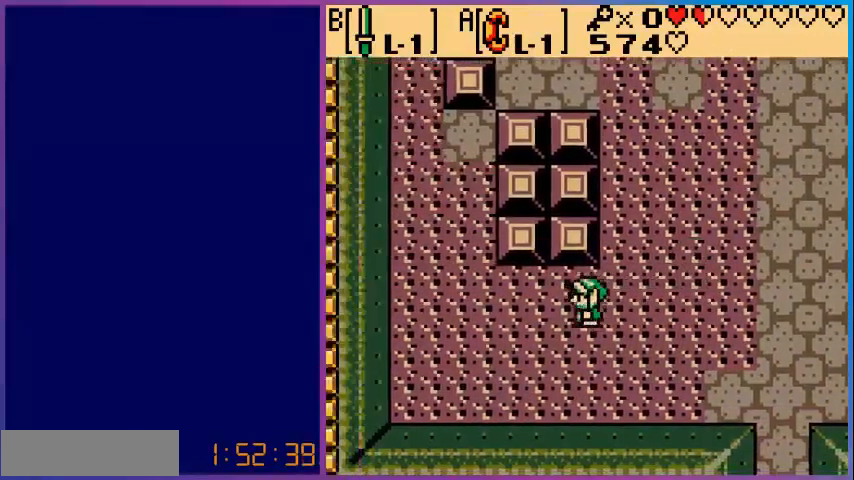
{"buttons": ["DPAD_LEFT"], "events": []}
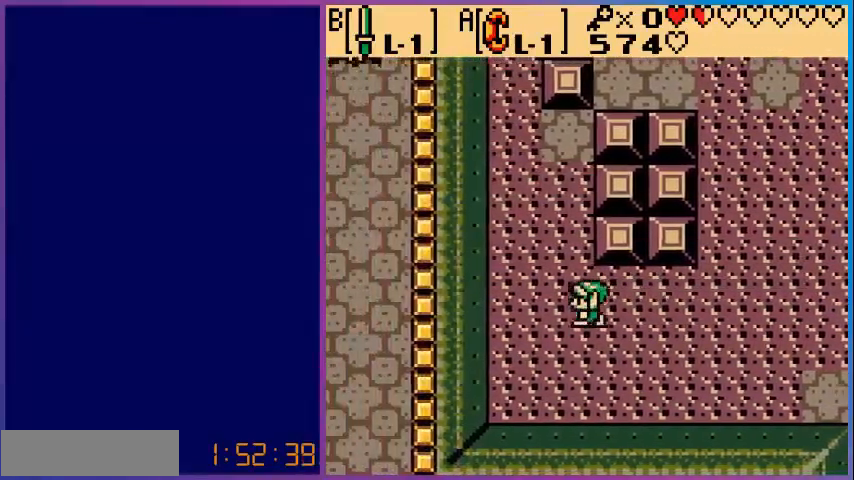
{"buttons": ["DPAD_UP"], "events": [[120, "DPAD_UP", "down"], [400, "DPAD_LEFT", "up"]]}
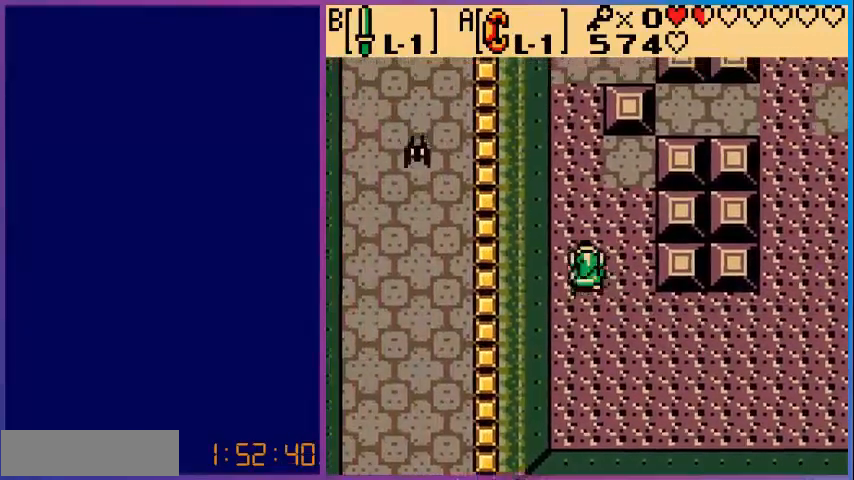
{"buttons": ["DPAD_UP"], "events": []}
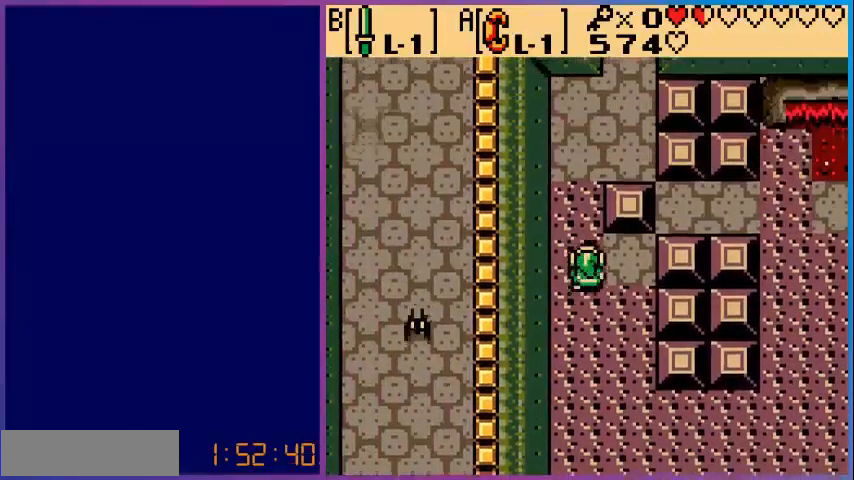
{"buttons": ["DPAD_UP"], "events": []}
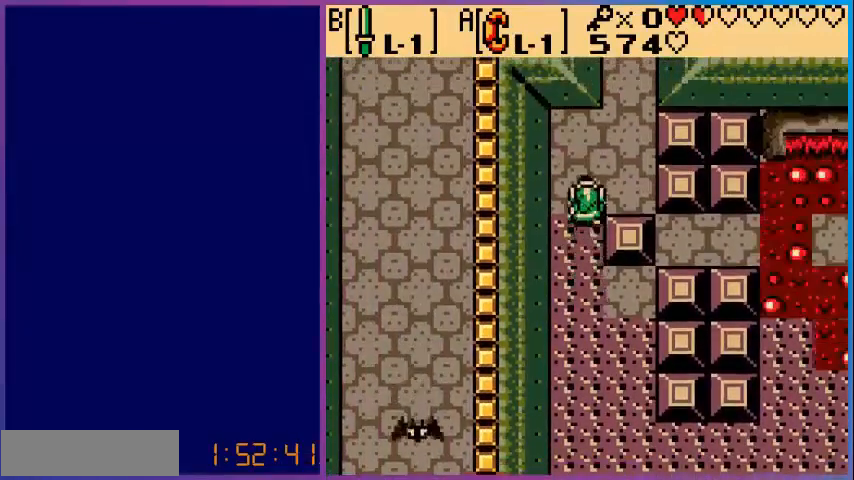
{"buttons": ["DPAD_UP"], "events": [[160, "DPAD_RIGHT", "down"], [440, "DPAD_RIGHT", "up"]]}
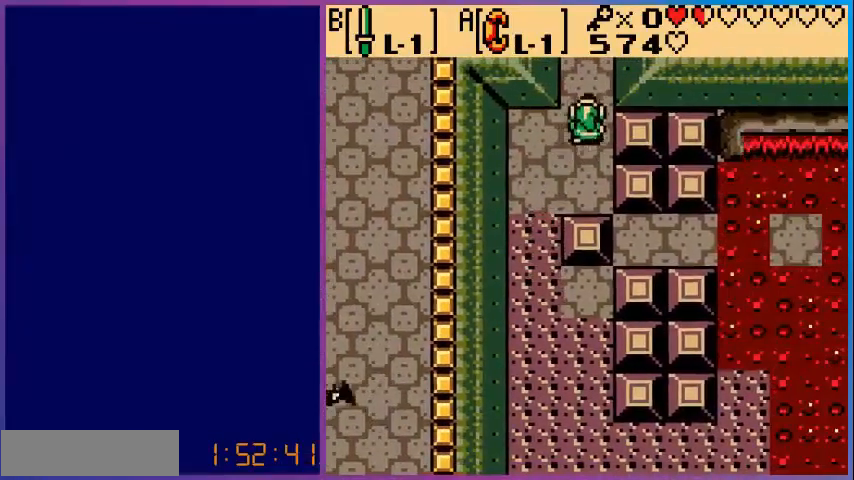
{"buttons": ["DPAD_UP"], "events": []}
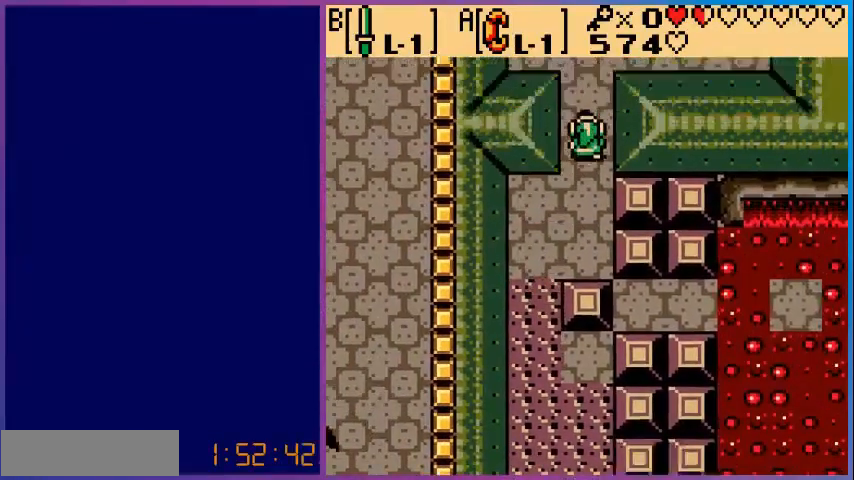
{"buttons": ["DPAD_UP"], "events": [[80, "DPAD_UP", "up"], [360, "DPAD_UP", "down"]]}